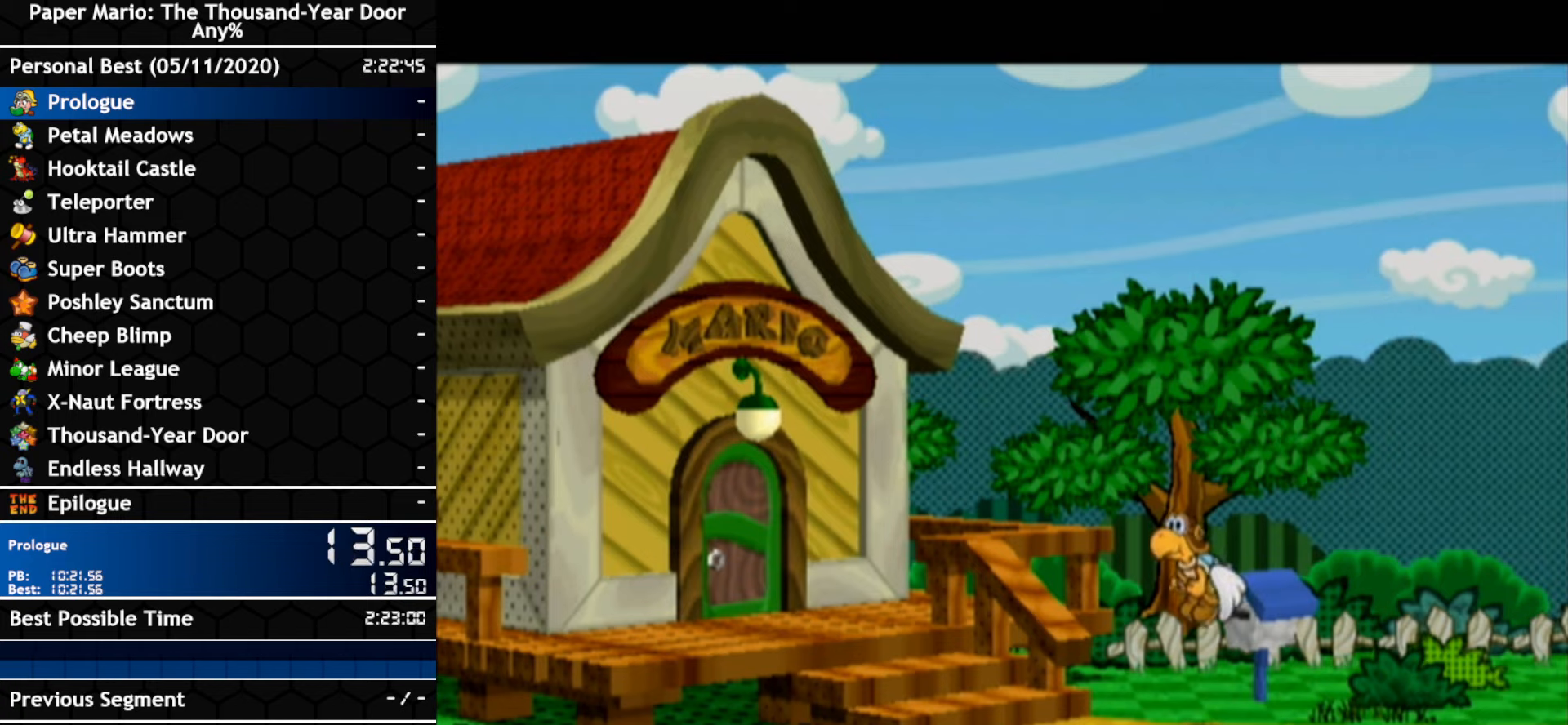
Gameplay with a controller (Nintendo layout); each line is a JSON object with the inputs held at the frame after it. "events" lists button and stick changes between this image and that frame as [ms after this image, input, new state], when the widget could be followed in between. Not read: C_DOWN C_LEFT C_RIGHT C_UP DPAD_DOWN DPAD_LEFT DPAD_RIGHT DPAD_UP L1 L2 L3 R2 R3 SELECT START X Y Z other_buttons.
{"buttons": ["A"], "left_stick": "center", "right_stick": "center", "events": [[283, "A", "down"], [433, "B", "down"], [500, "B", "up"]]}
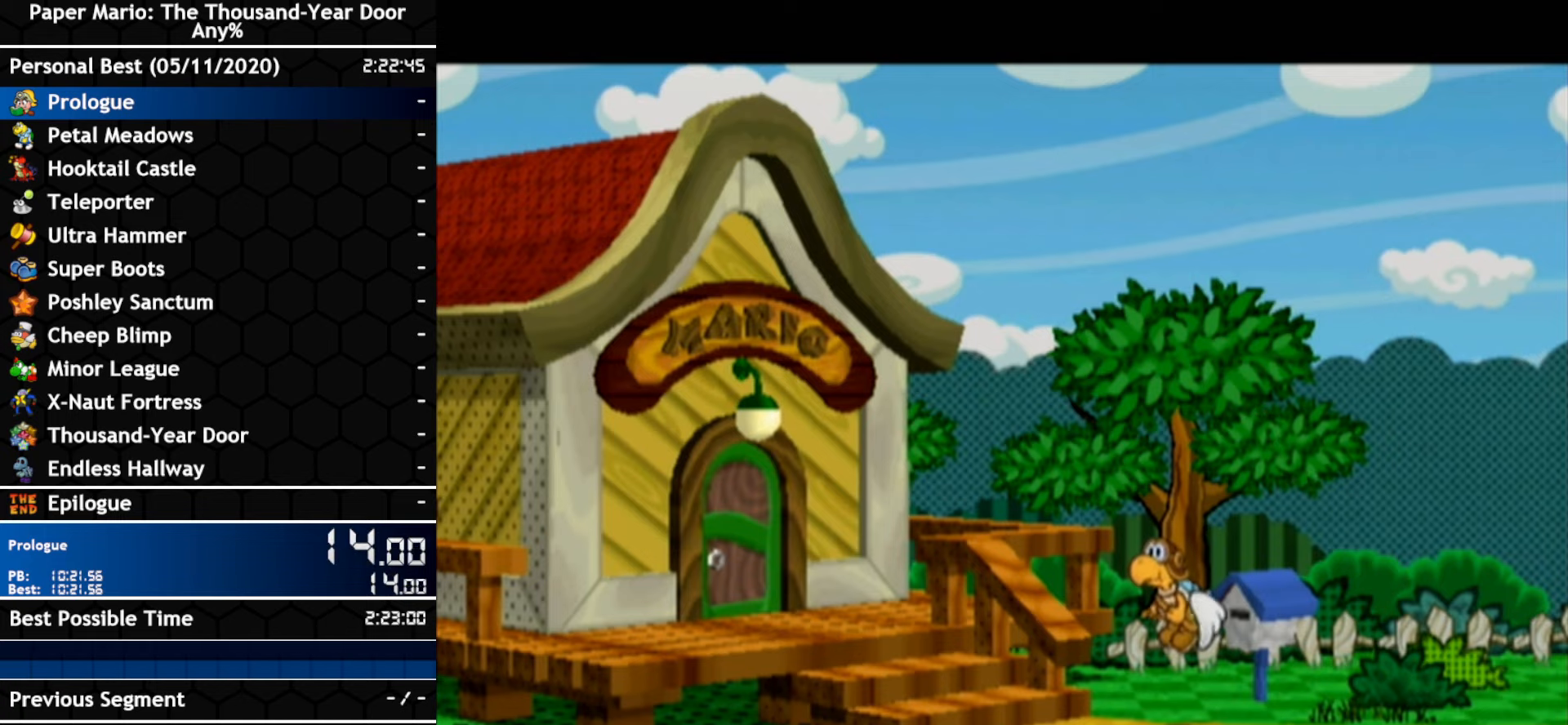
{"buttons": ["A"], "left_stick": "center", "right_stick": "center", "events": [[67, "A", "up"], [67, "B", "down"], [133, "B", "up"], [217, "A", "down"], [283, "A", "up"], [350, "A", "down"]]}
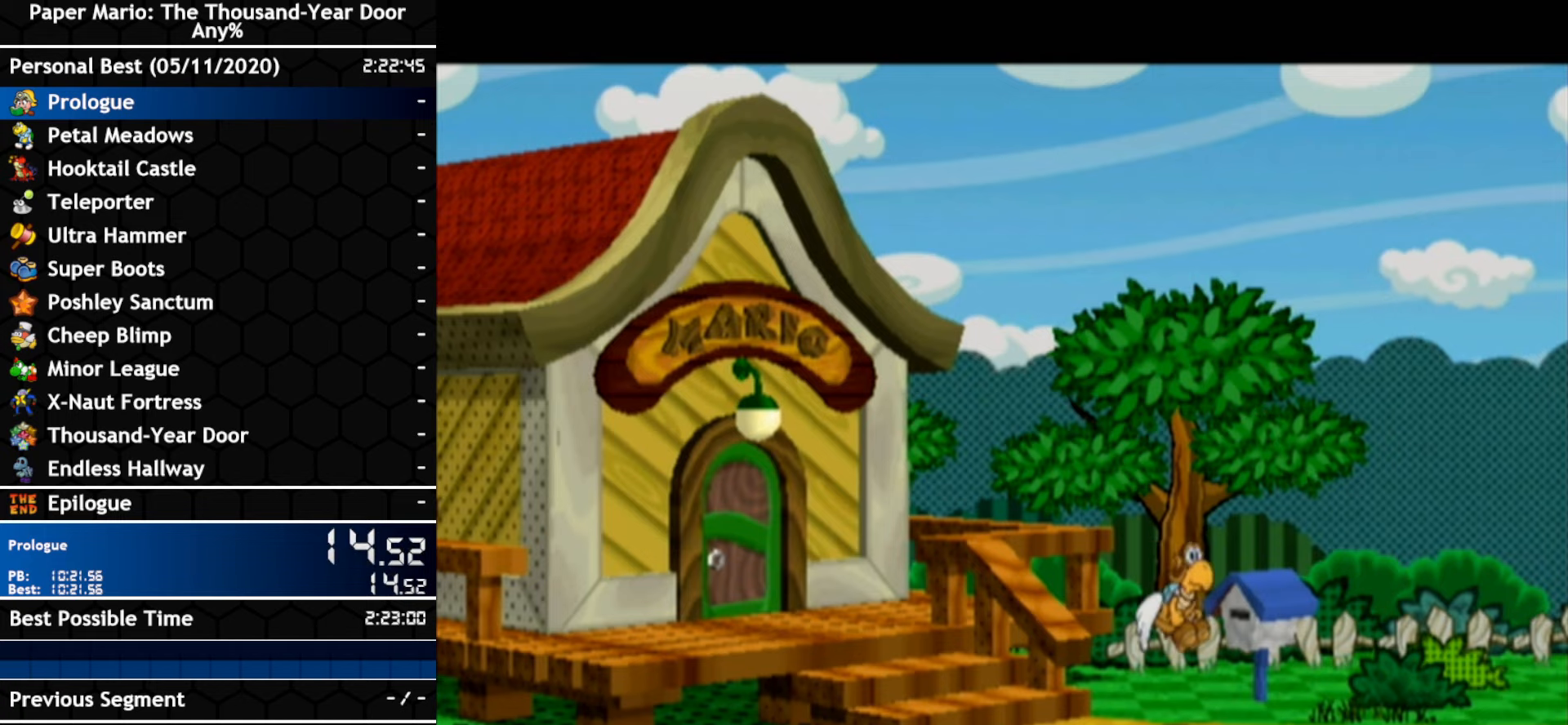
{"buttons": ["B"], "left_stick": "center", "right_stick": "center", "events": [[133, "B", "down"], [183, "B", "up"], [217, "A", "up"], [283, "A", "down"], [333, "A", "up"], [400, "A", "down"], [467, "A", "up"], [467, "B", "down"]]}
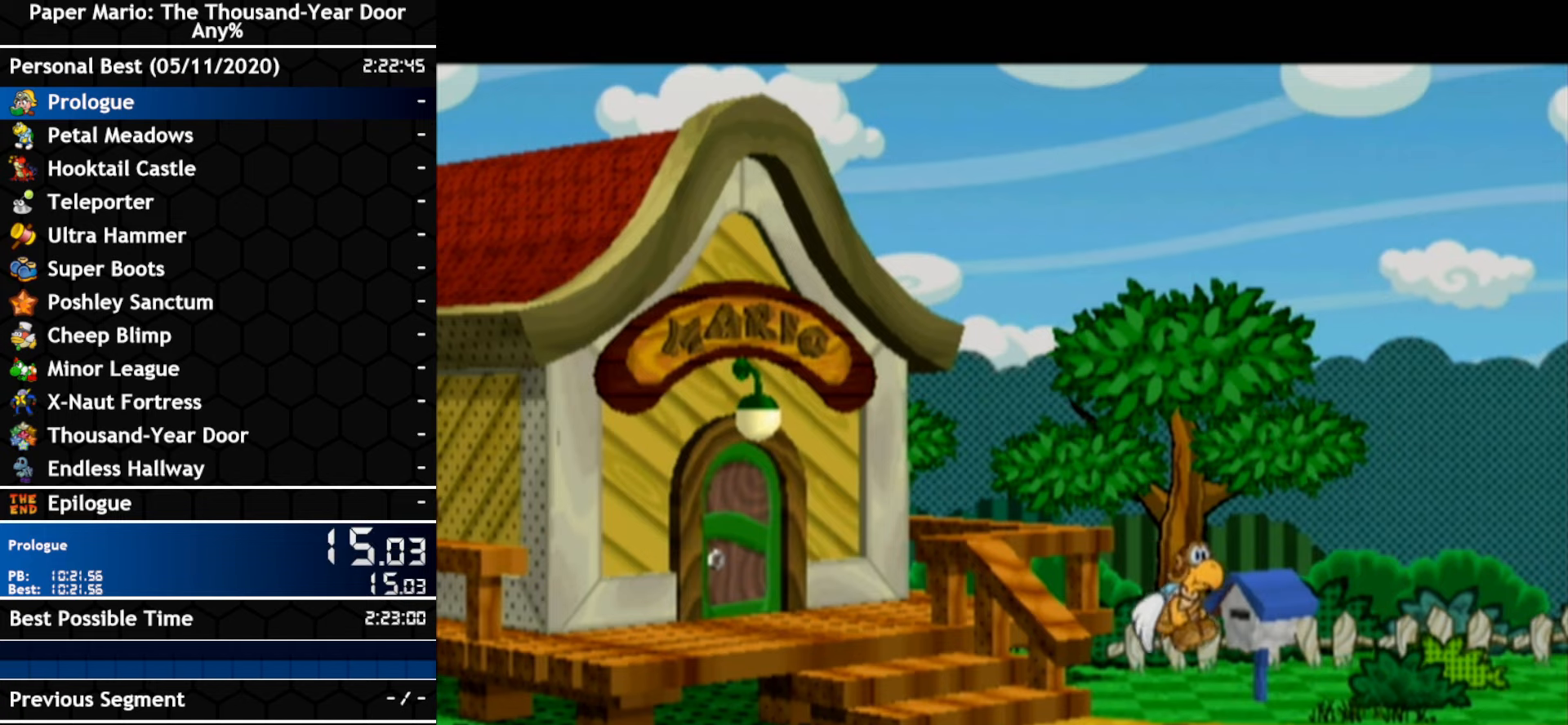
{"buttons": ["A"], "left_stick": "center", "right_stick": "center", "events": [[33, "A", "down"], [33, "B", "up"], [183, "A", "up"], [433, "B", "down"], [467, "A", "down"], [500, "B", "up"]]}
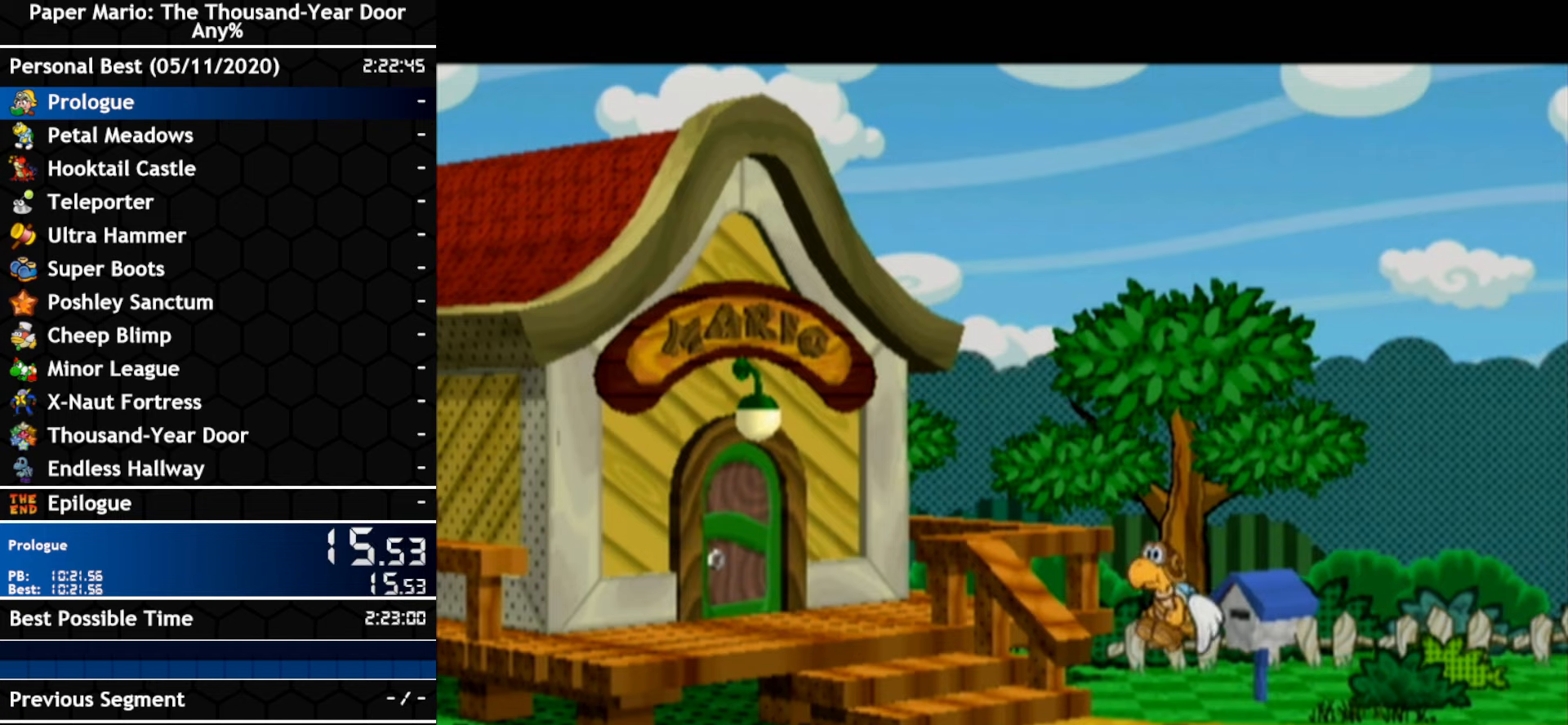
{"buttons": ["B"], "left_stick": "center", "right_stick": "center", "events": [[33, "A", "up"], [100, "A", "down"], [250, "A", "up"], [250, "B", "down"], [317, "A", "down"], [317, "B", "up"], [467, "A", "up"], [467, "B", "down"]]}
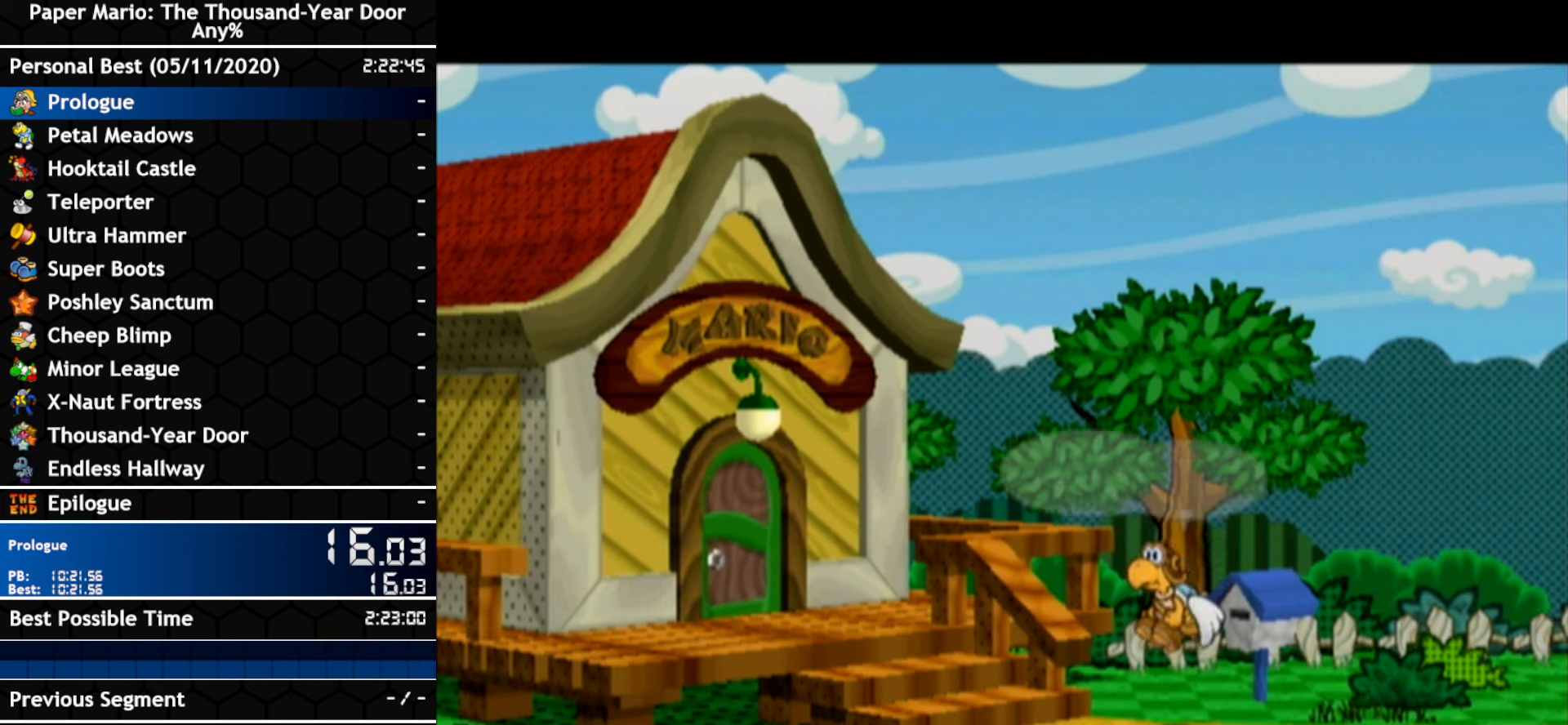
{"buttons": [], "left_stick": "center", "right_stick": "center", "events": [[34, "A", "down"], [100, "A", "up"], [184, "A", "down"], [184, "B", "up"], [250, "A", "up"]]}